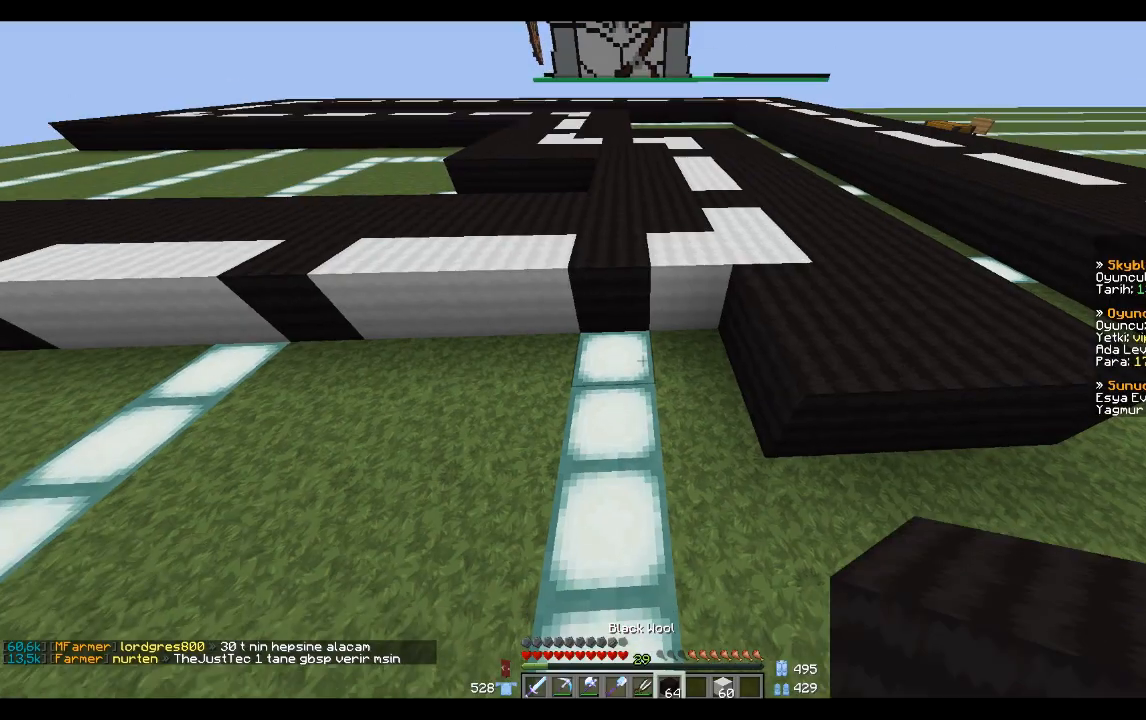
Gameplay with keyboard and mouse; each line is a JSON object with the keys and mouse buttons held at the frame after it. "events" lists presses ("down") and releases ("up") of "a", "d", "s", "space", "w", "mouse_left" and "mouse_right" between this image and that frame as [ms after this image, input, new state], when the widget could be followed in between. "mouse_left", "mouse_right" = the "left", "right" buttons of the "mouse" list. No other keys are recorded. Fast repeated clicks can show as one long hold. Mouse movement is not recorded.
{"keys": [], "mouse": ["right"], "events": [[133, "mouse_right", "down"], [233, "mouse_right", "up"], [500, "mouse_right", "down"]]}
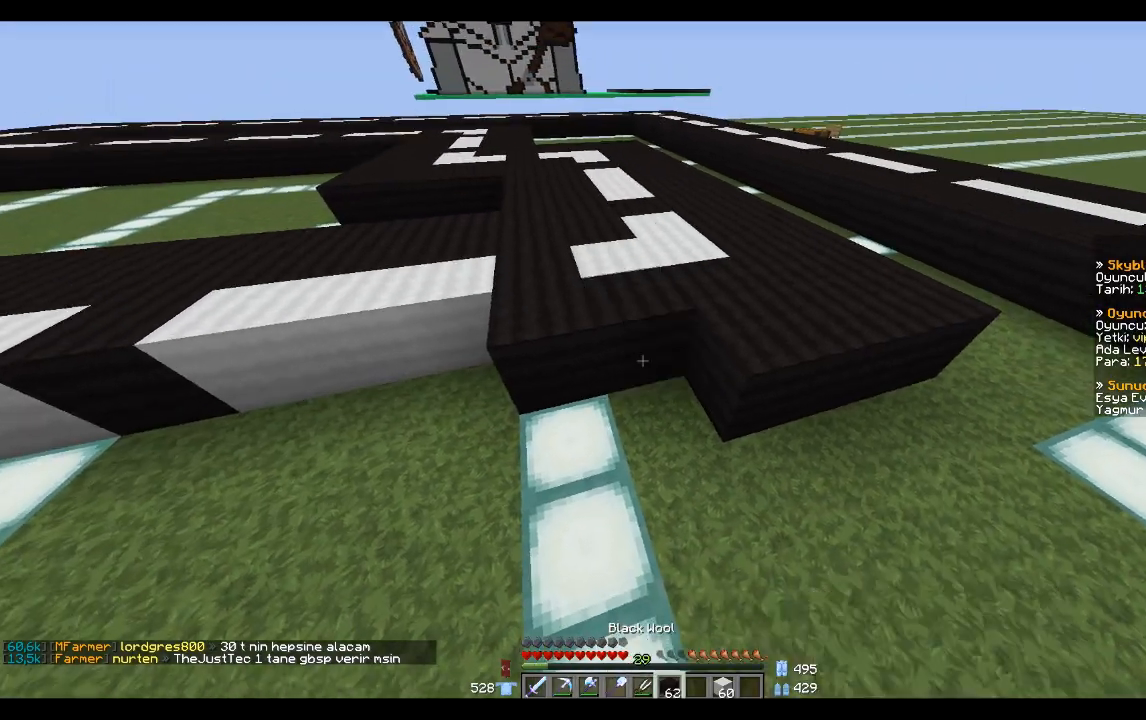
{"keys": [], "mouse": ["right"], "events": [[100, "mouse_right", "up"], [134, "mouse_right", "down"], [267, "a", "down"], [301, "mouse_right", "up"], [401, "a", "up"], [501, "mouse_right", "down"]]}
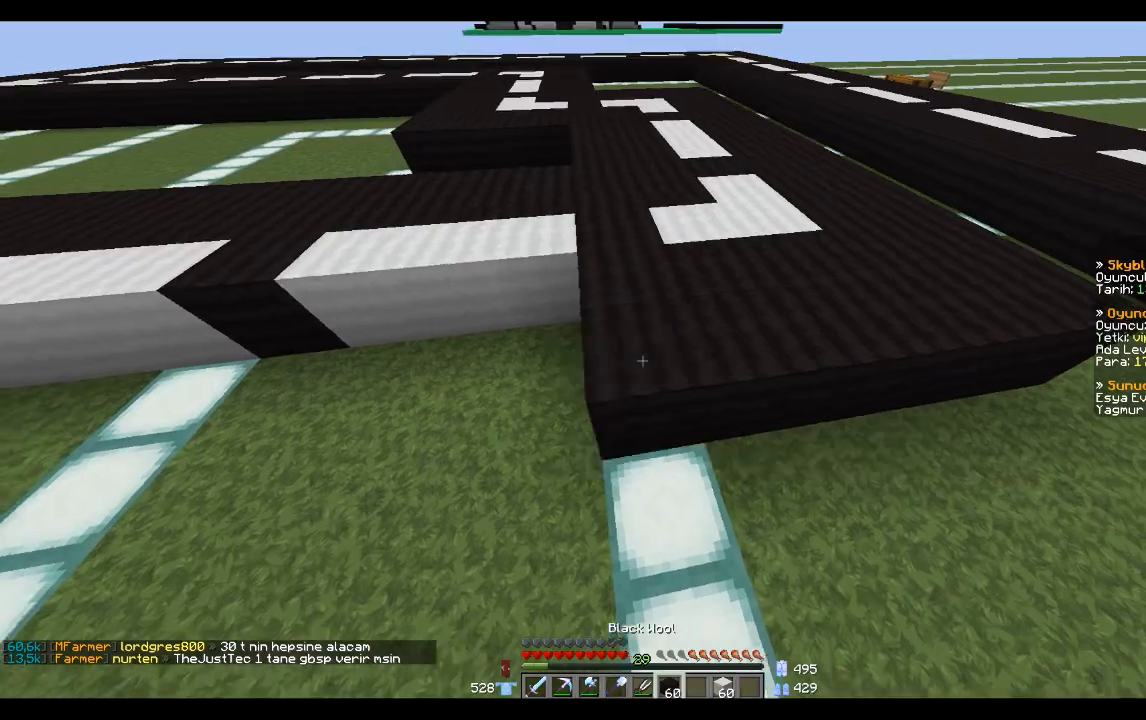
{"keys": [], "mouse": ["right"], "events": [[100, "mouse_right", "up"], [200, "a", "down"], [233, "a", "up"], [333, "mouse_right", "down"], [434, "mouse_right", "up"], [500, "mouse_right", "down"]]}
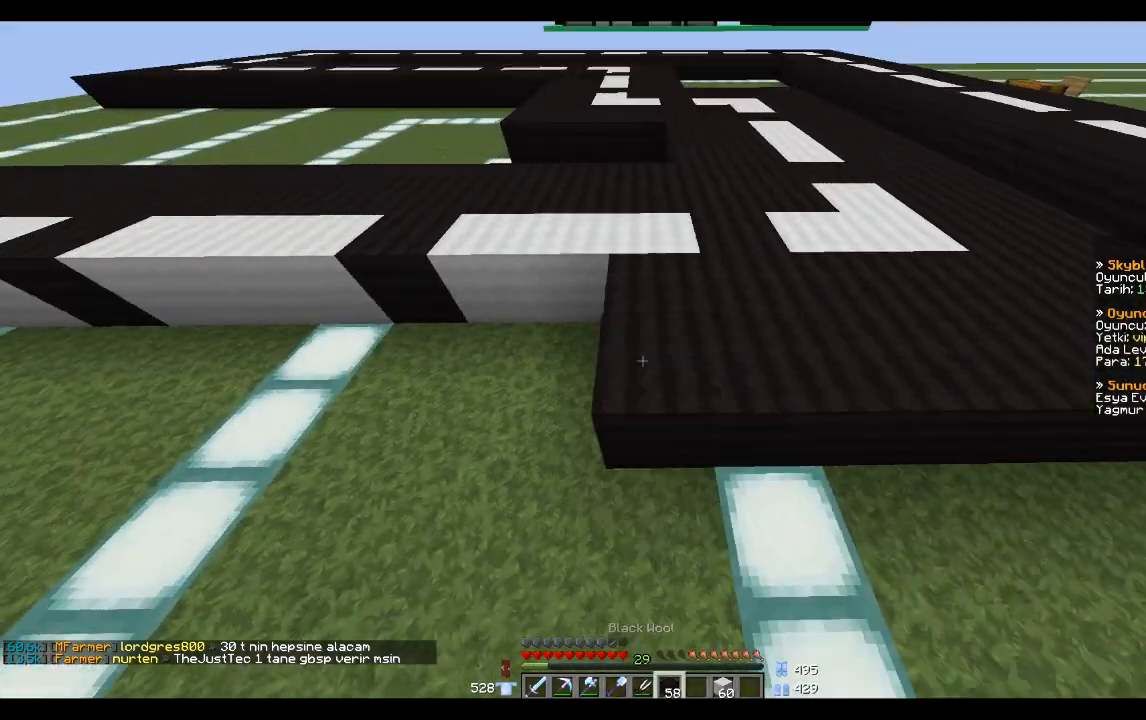
{"keys": ["a"], "mouse": ["right"], "events": [[100, "a", "down"], [100, "mouse_right", "up"], [201, "a", "up"], [234, "mouse_right", "down"], [334, "mouse_right", "up"], [467, "mouse_right", "down"], [501, "a", "down"]]}
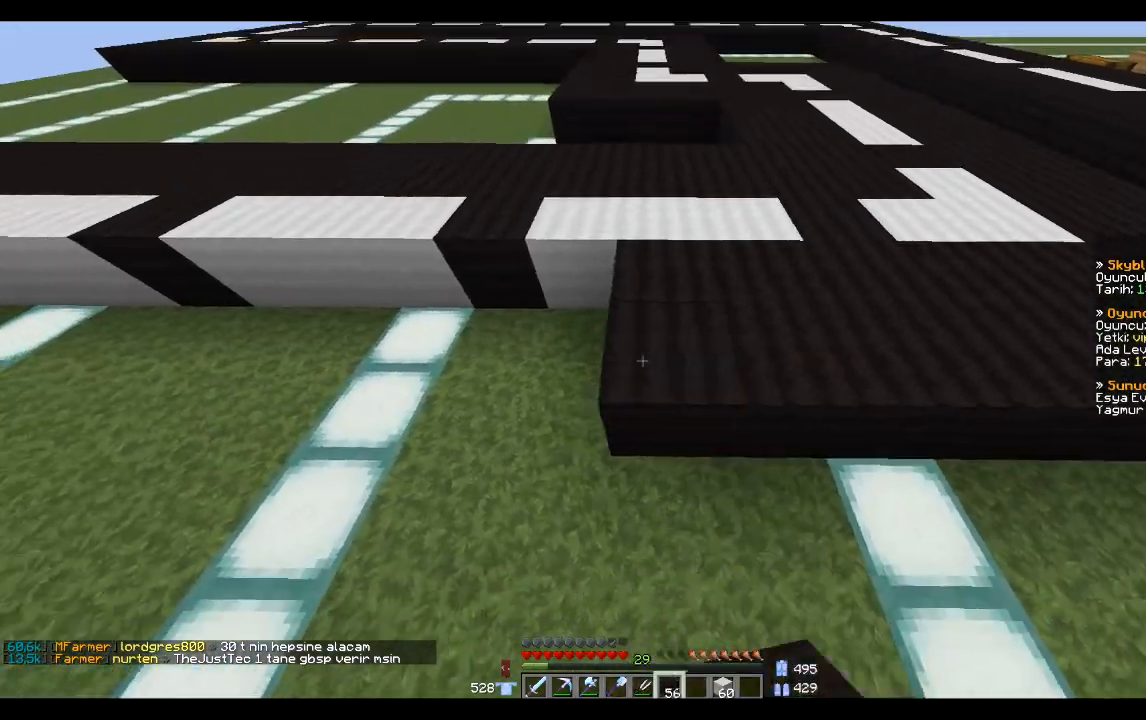
{"keys": ["a"], "mouse": [], "events": [[33, "mouse_right", "up"], [100, "a", "up"], [233, "mouse_right", "down"], [333, "mouse_right", "up"], [400, "mouse_right", "down"], [500, "a", "down"], [500, "mouse_right", "up"]]}
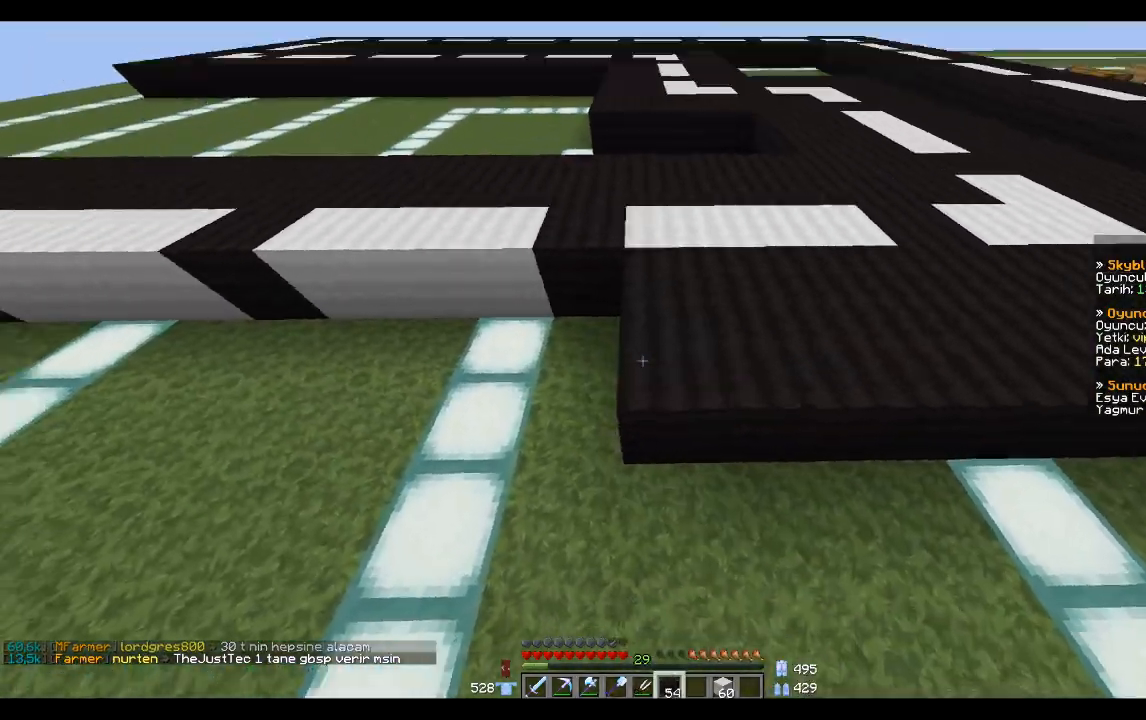
{"keys": [], "mouse": [], "events": [[100, "a", "up"], [134, "mouse_right", "down"], [301, "mouse_right", "up"], [367, "mouse_right", "down"], [401, "a", "down"], [434, "mouse_right", "up"], [467, "a", "up"]]}
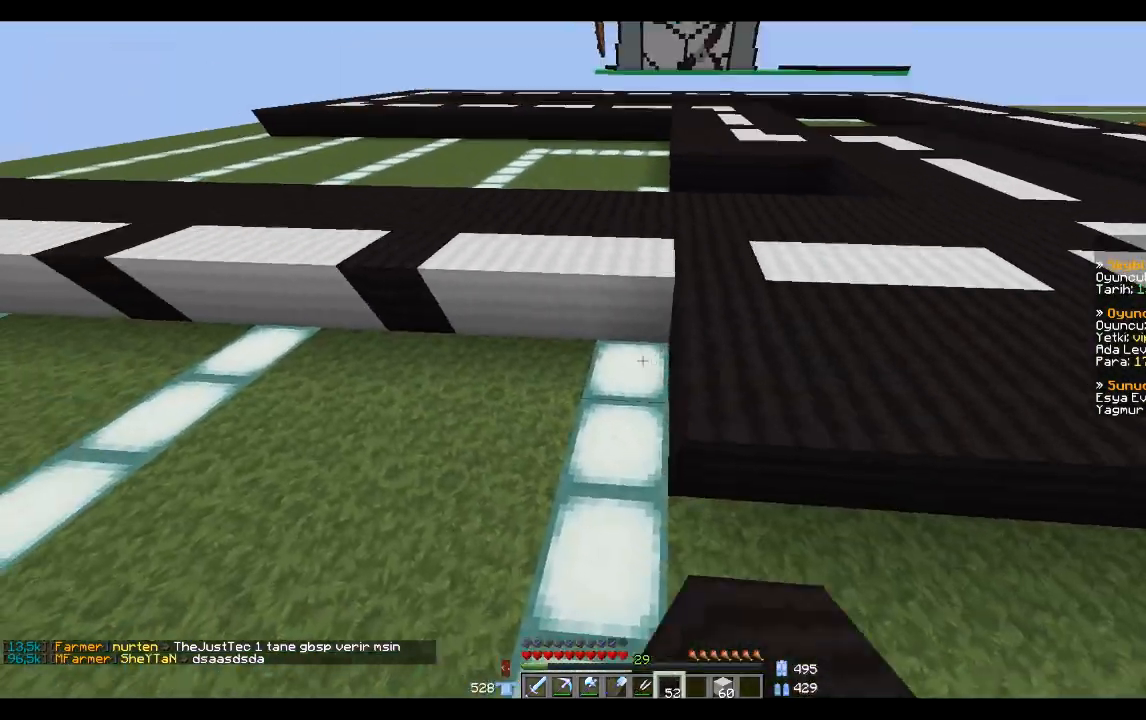
{"keys": [], "mouse": ["right"], "events": [[133, "mouse_right", "down"], [200, "mouse_right", "up"], [233, "mouse_right", "down"], [333, "mouse_right", "up"], [400, "a", "down"], [434, "a", "up"], [500, "mouse_right", "down"]]}
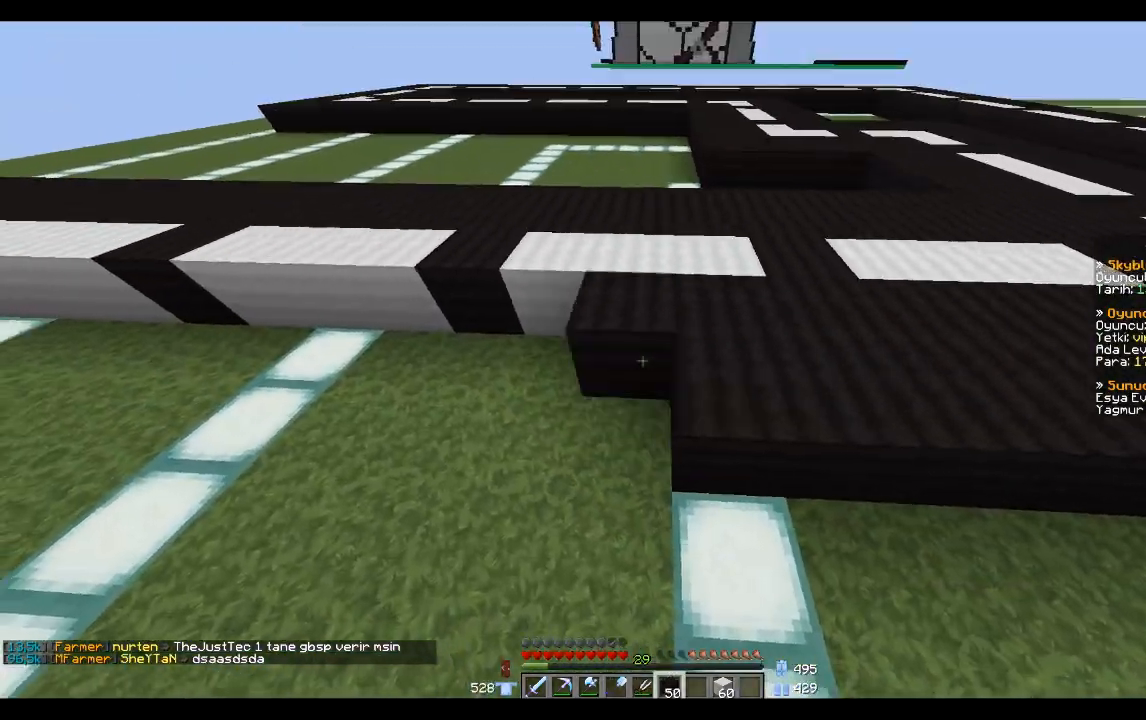
{"keys": [], "mouse": ["right"], "events": [[67, "mouse_right", "up"], [134, "mouse_right", "down"], [234, "a", "down"], [301, "mouse_right", "up"], [334, "a", "up"], [401, "mouse_right", "down"]]}
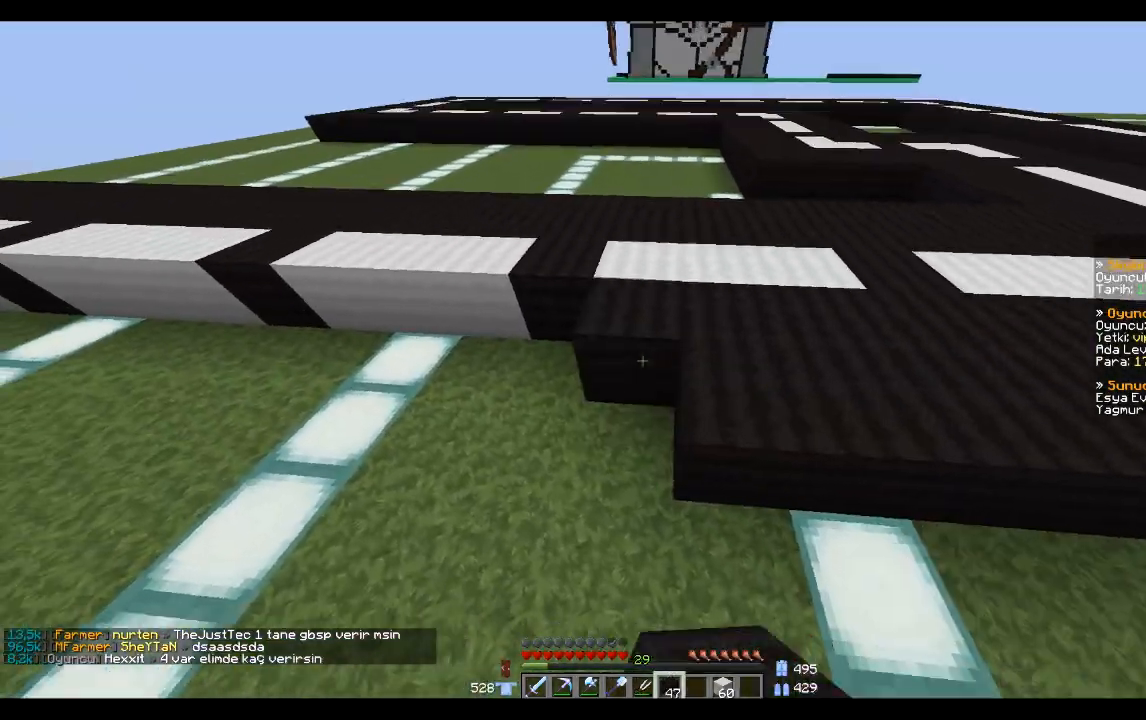
{"keys": ["a"], "mouse": ["right"], "events": [[34, "mouse_right", "up"], [67, "a", "down"], [134, "mouse_right", "down"], [167, "a", "up"], [234, "mouse_right", "up"], [367, "mouse_right", "down"], [468, "a", "down"]]}
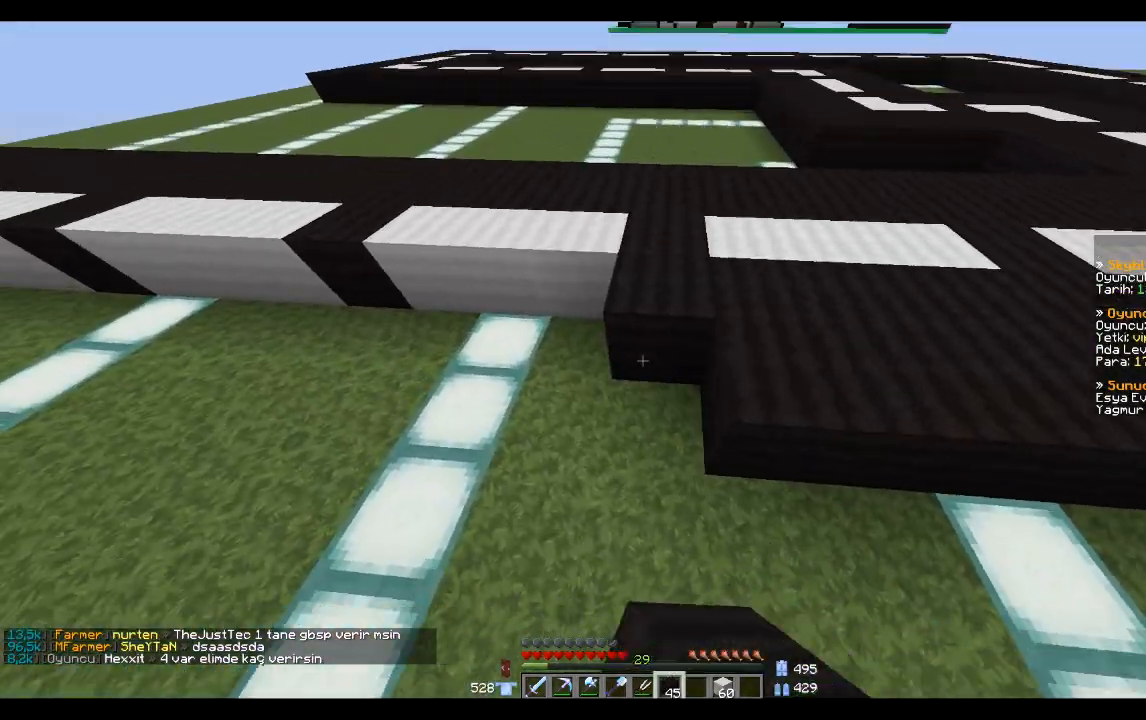
{"keys": [], "mouse": ["right"], "events": [[33, "mouse_right", "up"], [67, "mouse_right", "down"], [133, "a", "up"], [167, "mouse_right", "up"], [267, "mouse_right", "down"], [400, "a", "down"], [434, "a", "up"], [434, "mouse_right", "up"], [467, "mouse_right", "down"]]}
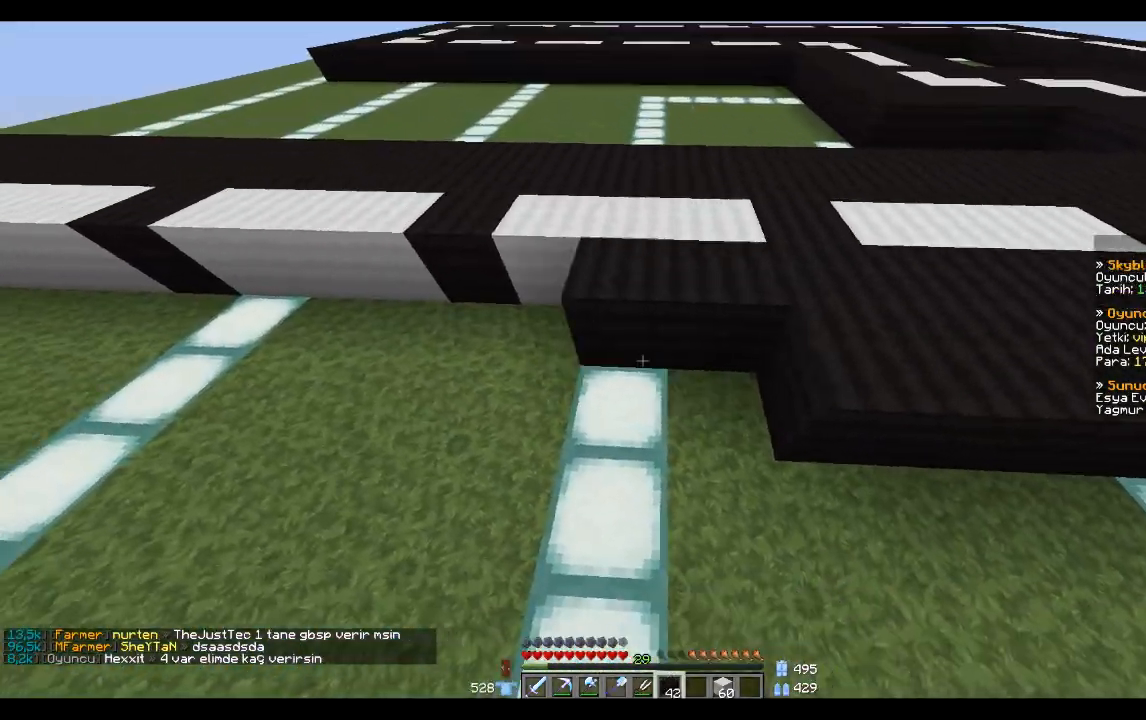
{"keys": [], "mouse": ["right"], "events": [[67, "mouse_right", "up"], [434, "mouse_right", "down"]]}
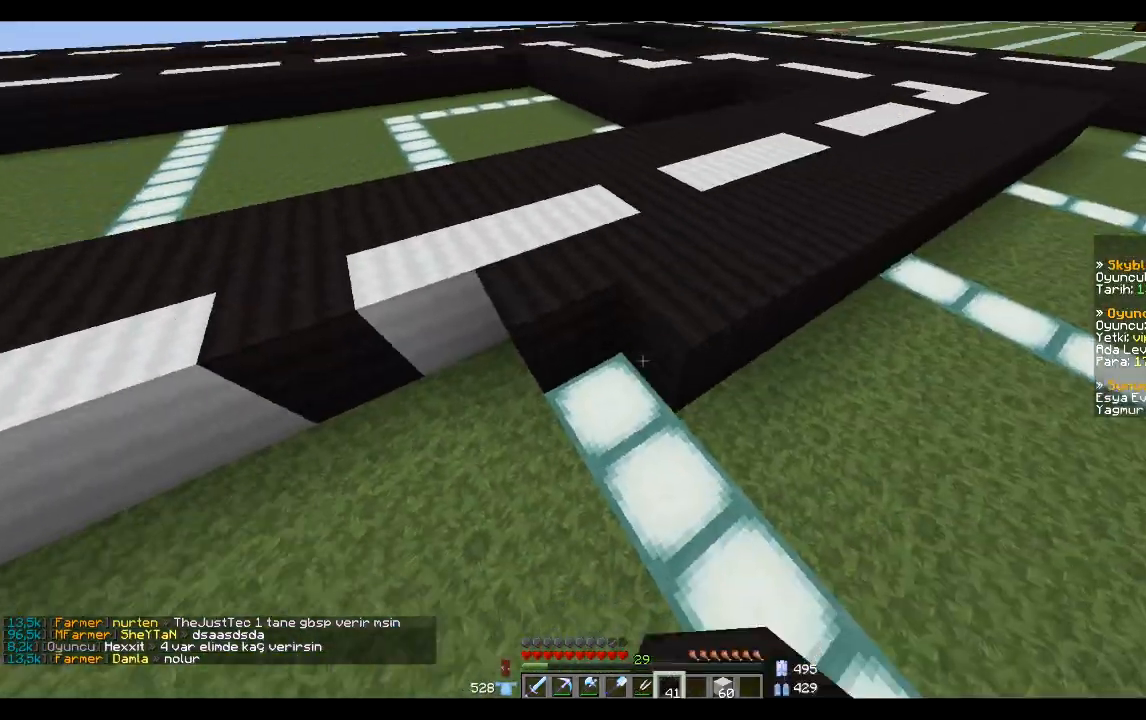
{"keys": [], "mouse": ["right"], "events": [[33, "mouse_right", "up"], [100, "a", "down"], [133, "mouse_right", "down"], [167, "a", "up"], [200, "mouse_right", "up"], [400, "mouse_right", "down"], [467, "mouse_right", "up"], [500, "mouse_right", "down"]]}
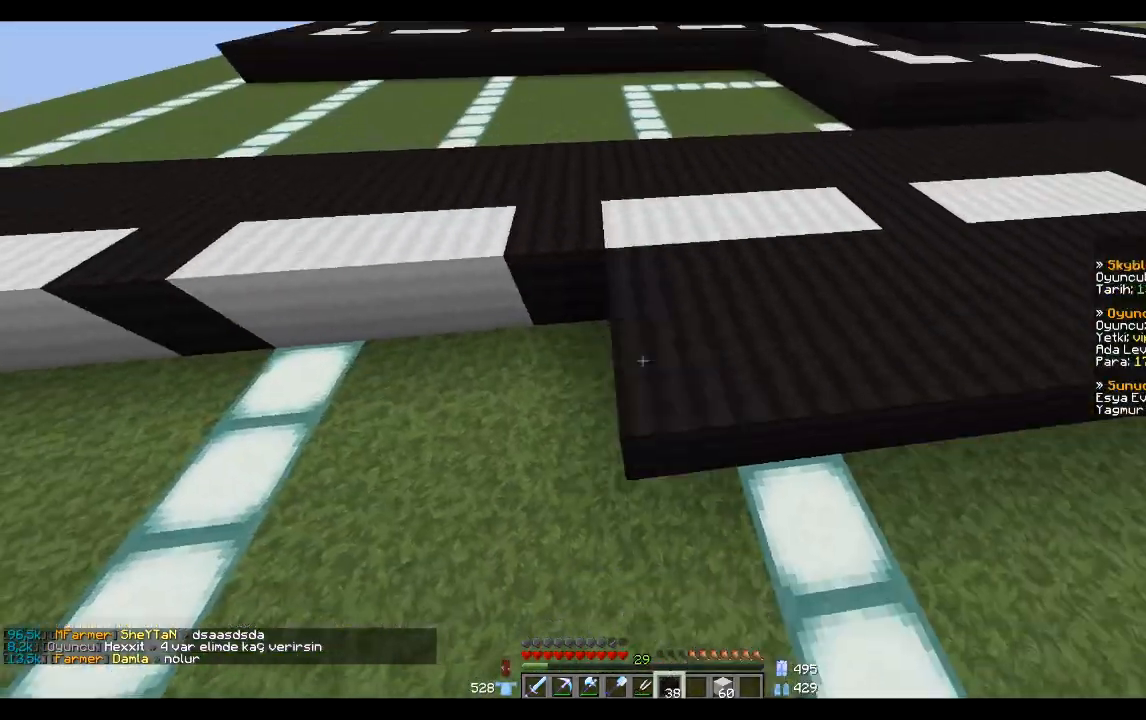
{"keys": ["a"], "mouse": [], "events": [[134, "mouse_right", "up"], [201, "mouse_right", "down"], [301, "mouse_right", "up"], [367, "a", "down"], [401, "mouse_right", "down"], [468, "mouse_right", "up"]]}
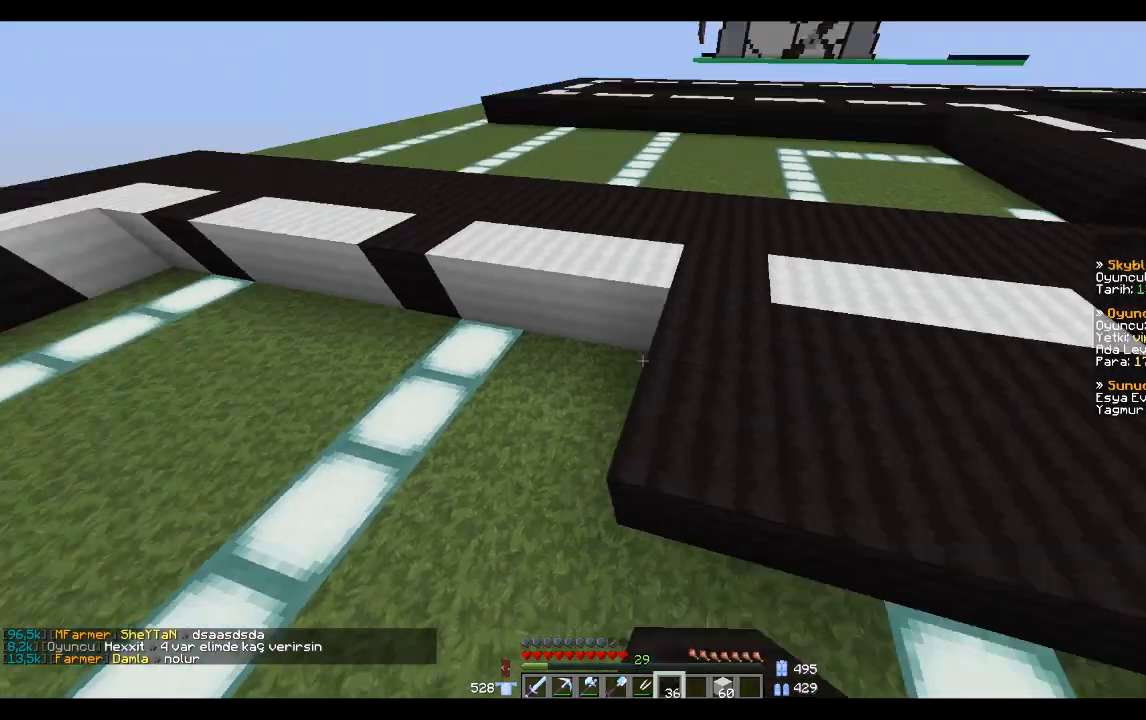
{"keys": [], "mouse": [], "events": [[67, "a", "up"], [167, "mouse_right", "down"], [334, "mouse_right", "up"], [400, "mouse_right", "down"], [467, "mouse_right", "up"]]}
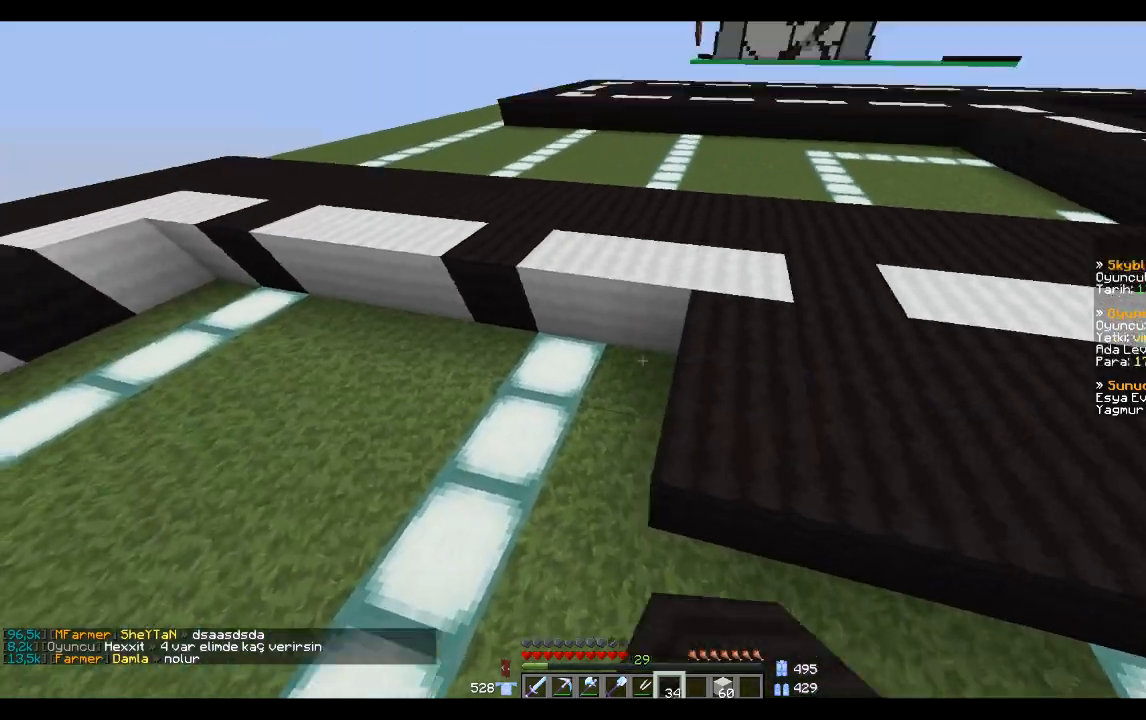
{"keys": [], "mouse": ["right"], "events": [[101, "mouse_right", "down"], [234, "mouse_right", "up"], [301, "a", "down"], [301, "mouse_right", "down"], [434, "a", "up"], [434, "mouse_right", "up"], [501, "mouse_right", "down"]]}
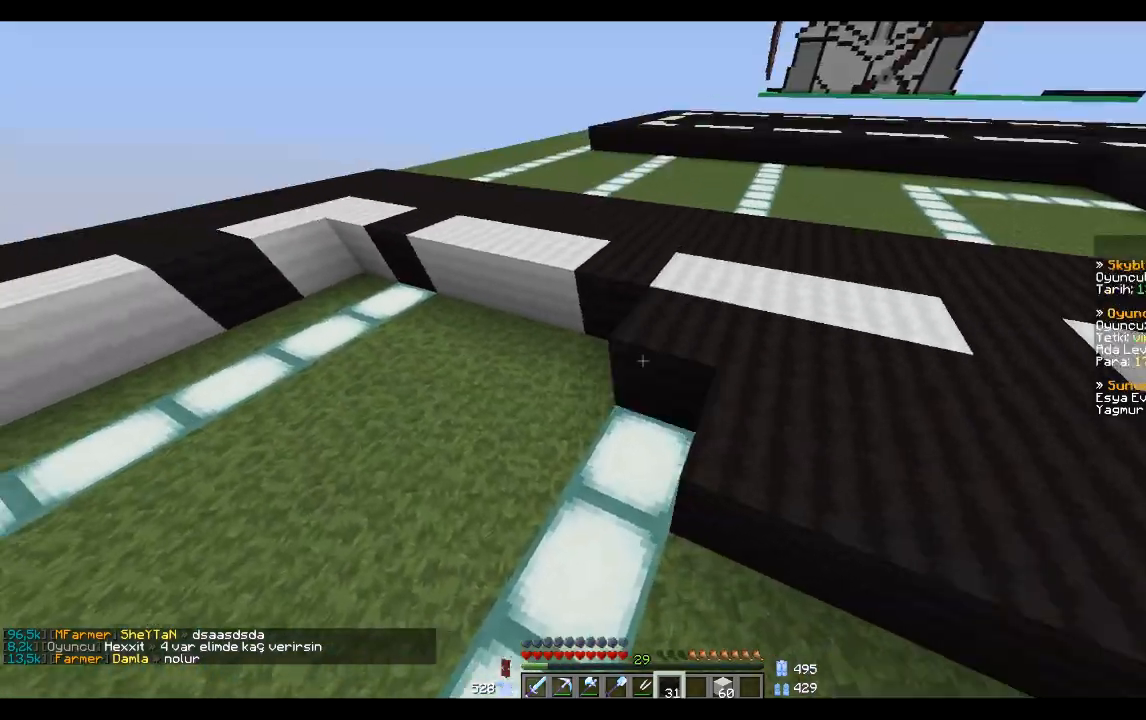
{"keys": [], "mouse": [], "events": [[167, "mouse_right", "up"], [200, "mouse_right", "down"], [300, "mouse_right", "up"]]}
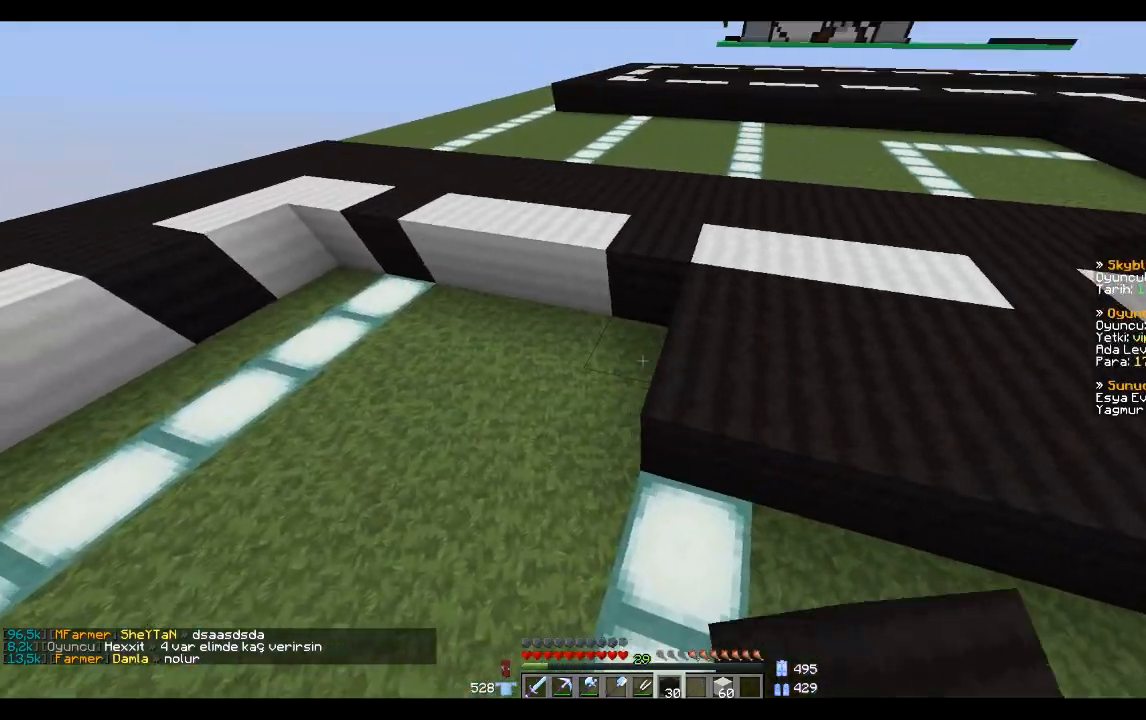
{"keys": ["a"], "mouse": [], "events": [[67, "a", "down"], [201, "a", "up"], [301, "mouse_right", "down"], [401, "a", "down"], [434, "mouse_right", "up"]]}
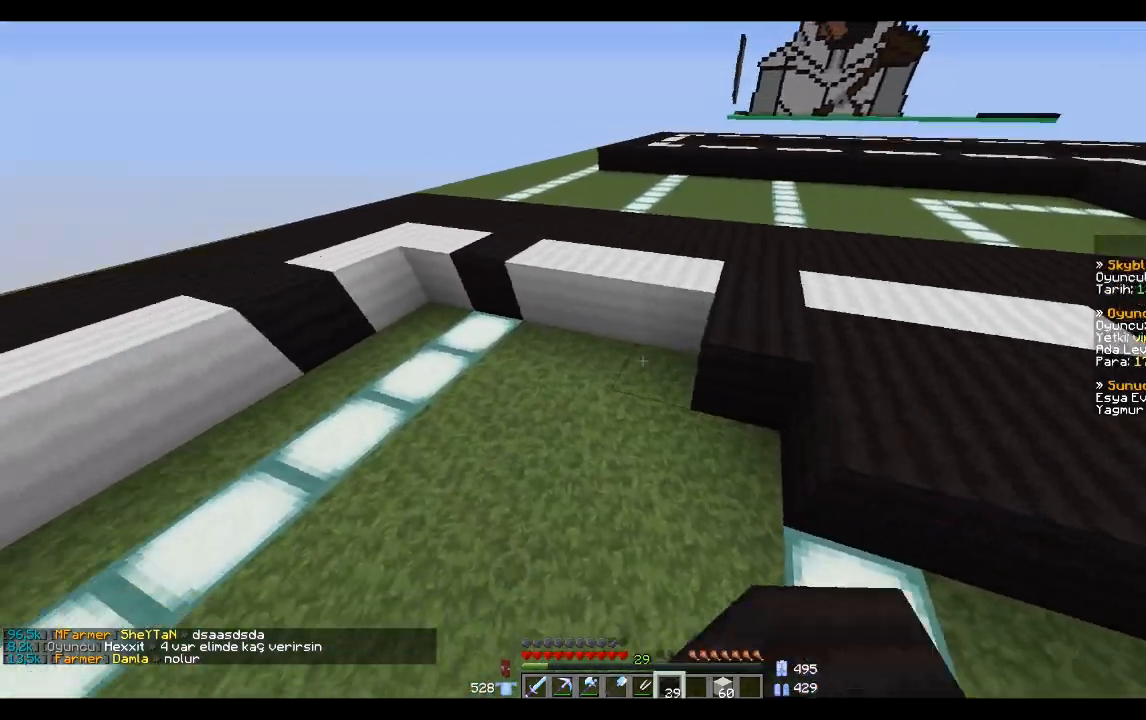
{"keys": [], "mouse": ["right"], "events": [[33, "mouse_right", "down"], [133, "mouse_right", "up"], [133, "w", "down"], [233, "a", "up"], [233, "mouse_right", "down"], [300, "w", "up"], [334, "mouse_right", "up"], [434, "mouse_right", "down"]]}